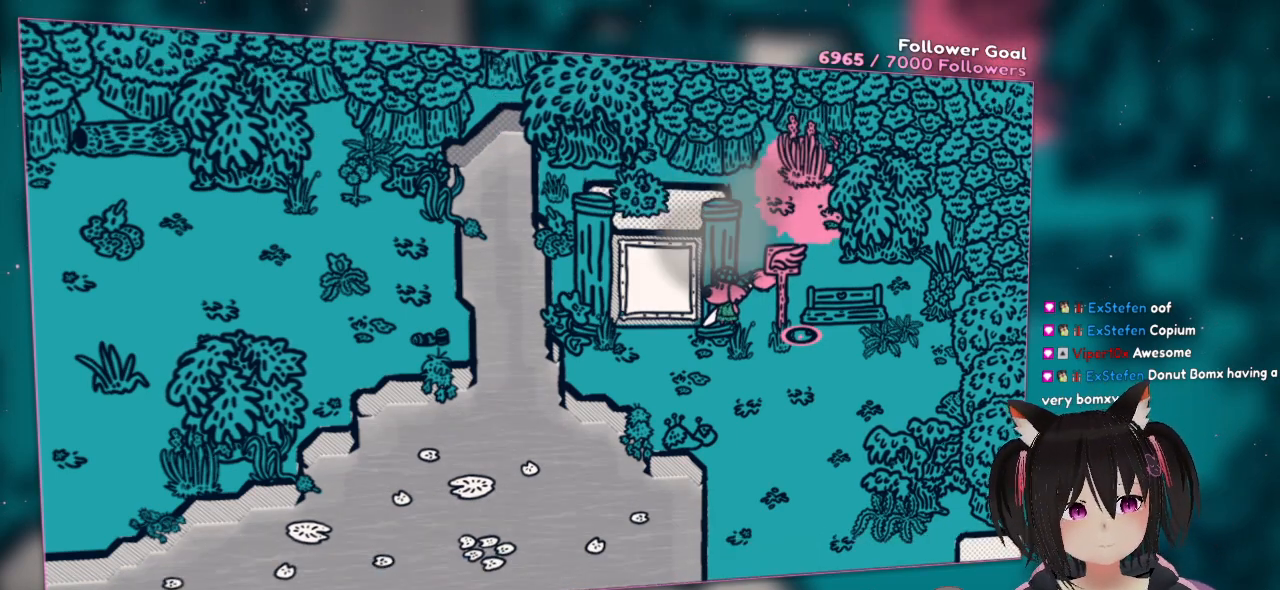
Gameplay with a controller (Nintendo layout); each line is a JSON object with the inputs held at the frame after it. "events" lists button and stick changes between this image and that frame as [ms after this image, input, new state], when the widget could be followed in between.
{"buttons": [], "left_stick": "center", "right_stick": "center", "events": []}
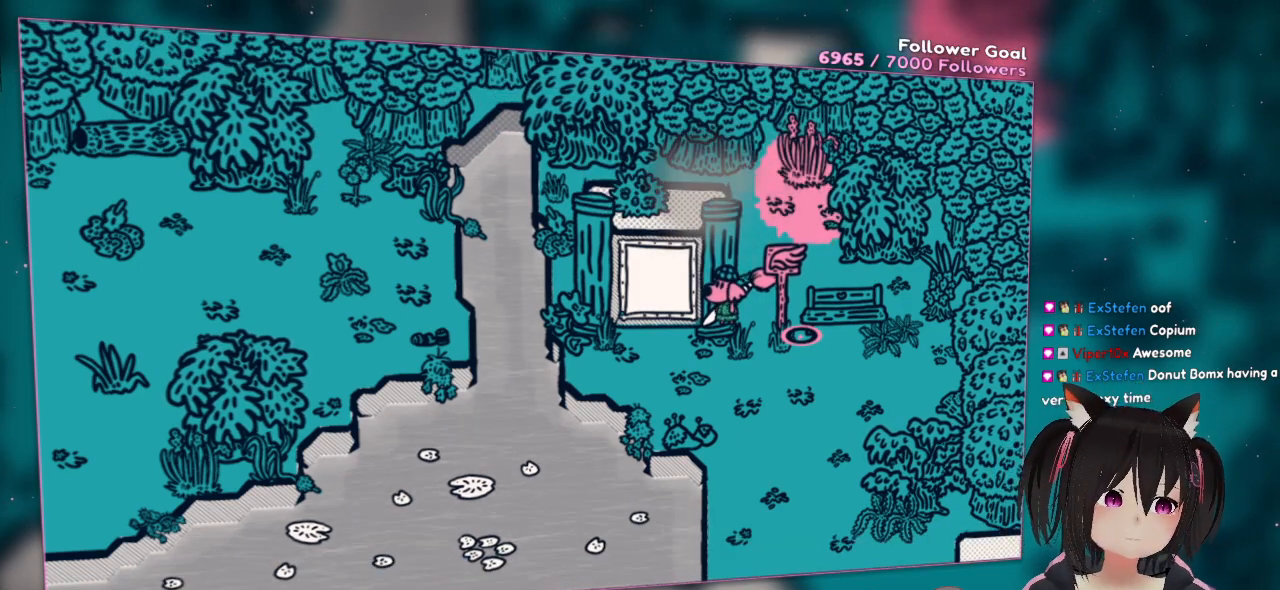
{"buttons": [], "left_stick": "center", "right_stick": "center", "events": []}
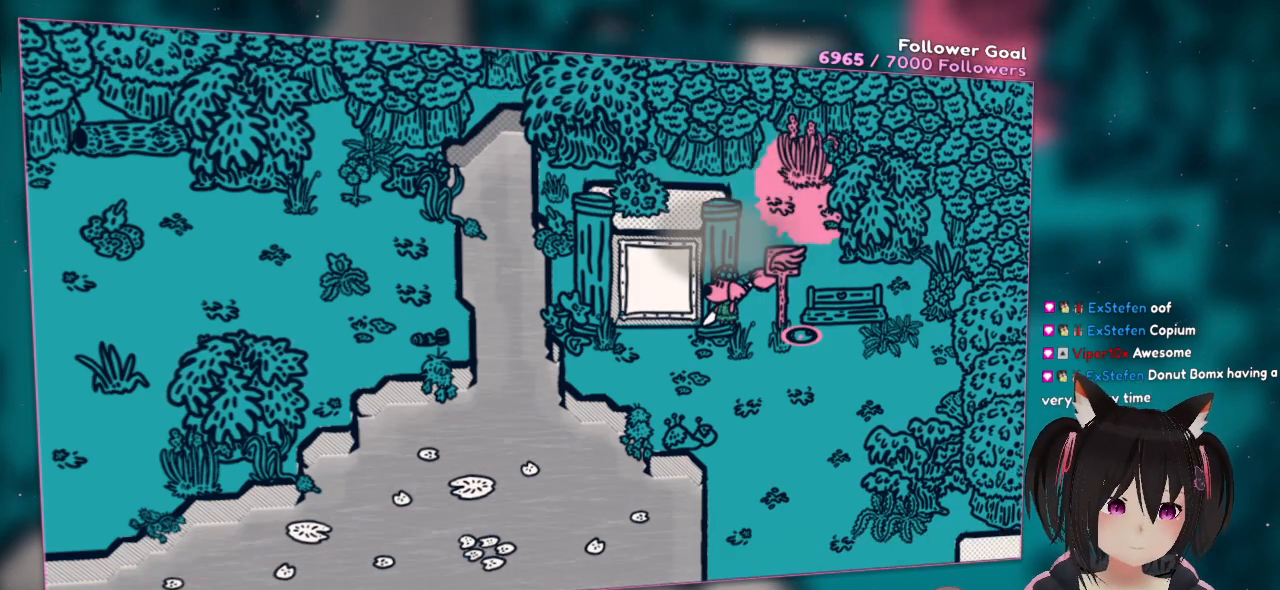
{"buttons": [], "left_stick": "down", "right_stick": "center", "events": [[100, "left_stick", "up-left"], [383, "left_stick", "center"], [467, "left_stick", "down"]]}
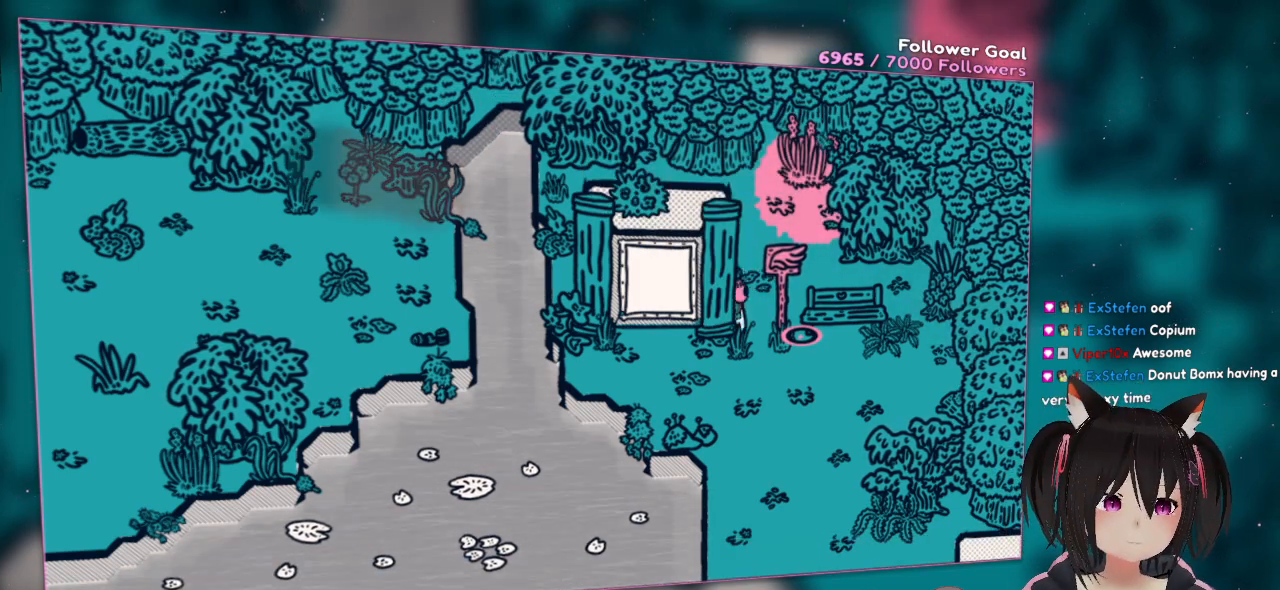
{"buttons": [], "left_stick": "down-left", "right_stick": "center", "events": [[167, "left_stick", "down-right"], [467, "left_stick", "down-left"]]}
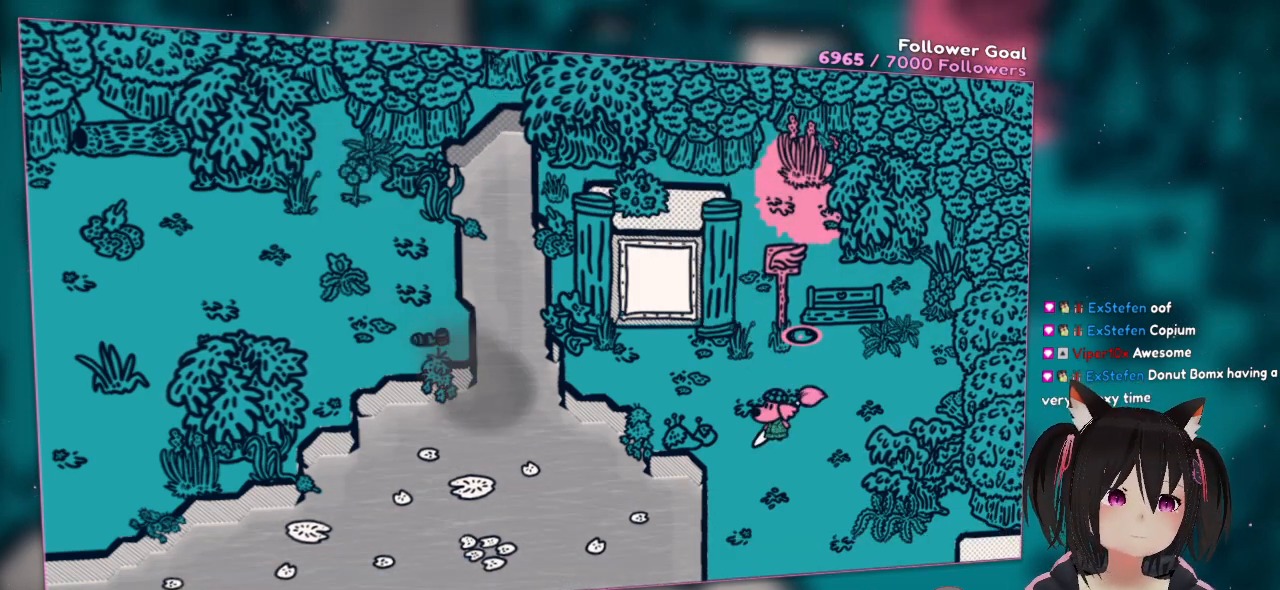
{"buttons": [], "left_stick": "center", "right_stick": "down-left", "events": [[167, "left_stick", "center"], [200, "right_stick", "down-left"]]}
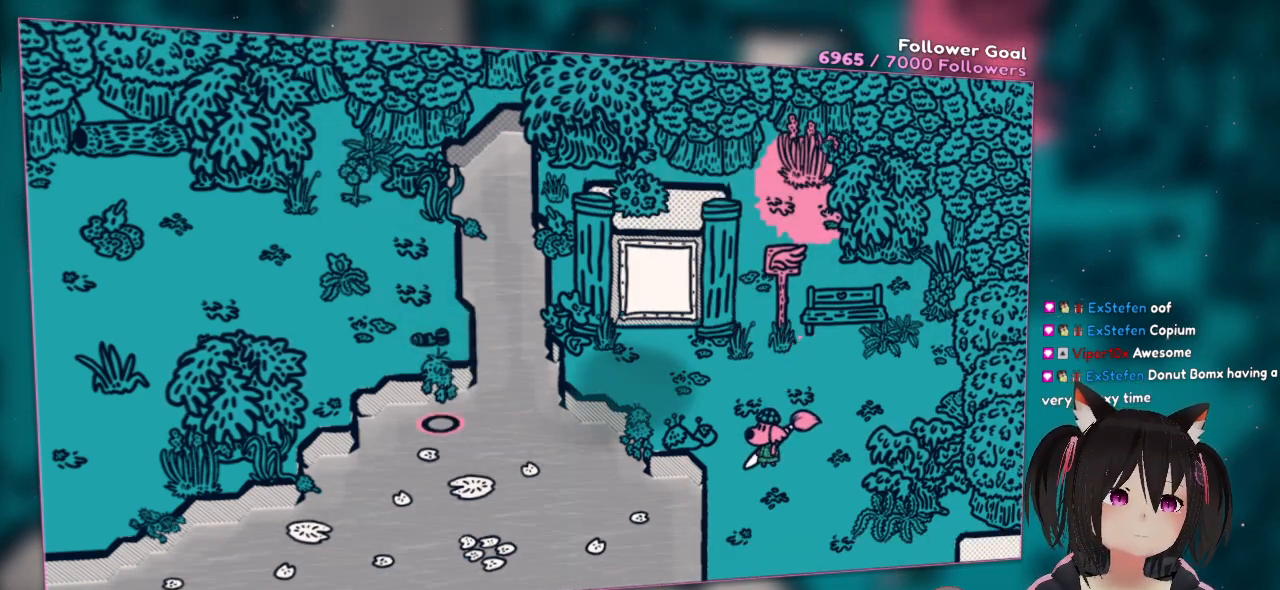
{"buttons": ["R2"], "left_stick": "center", "right_stick": "center", "events": [[133, "right_stick", "center"], [433, "R2", "down"]]}
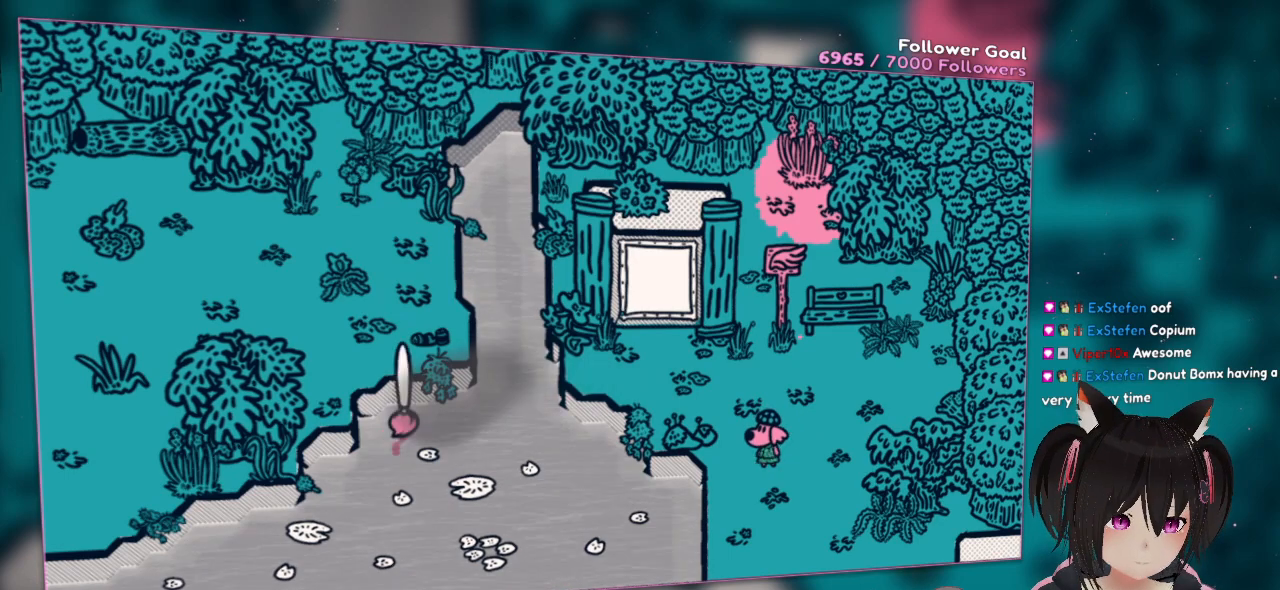
{"buttons": ["R2"], "left_stick": "center", "right_stick": "center", "events": []}
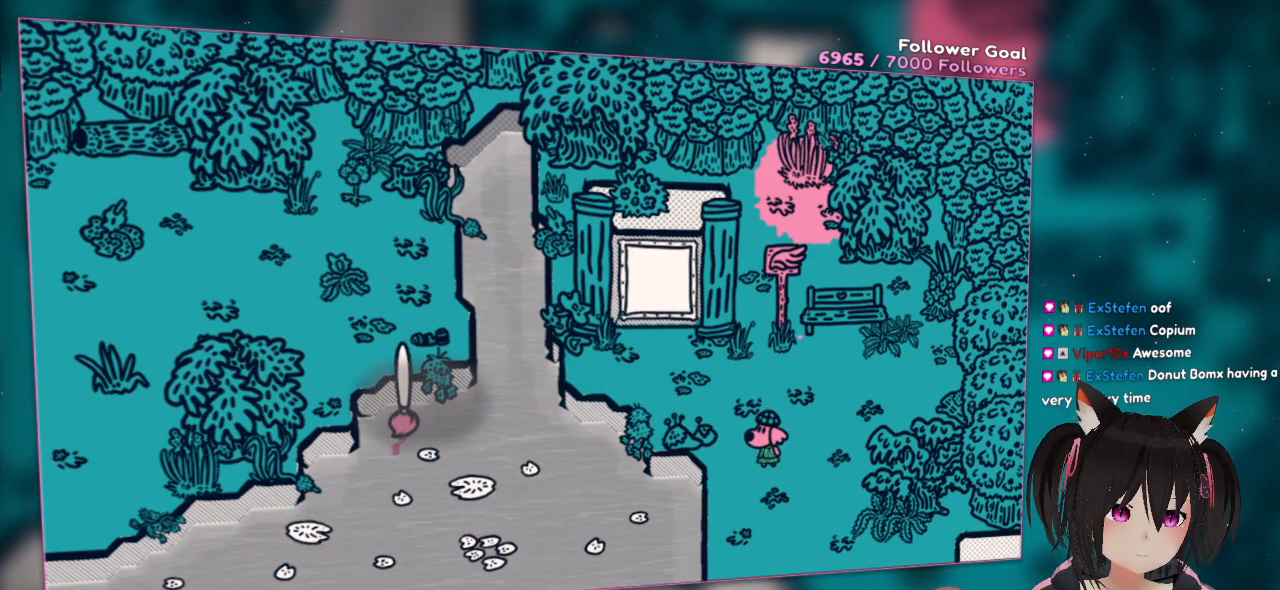
{"buttons": ["R2"], "left_stick": "center", "right_stick": "center", "events": []}
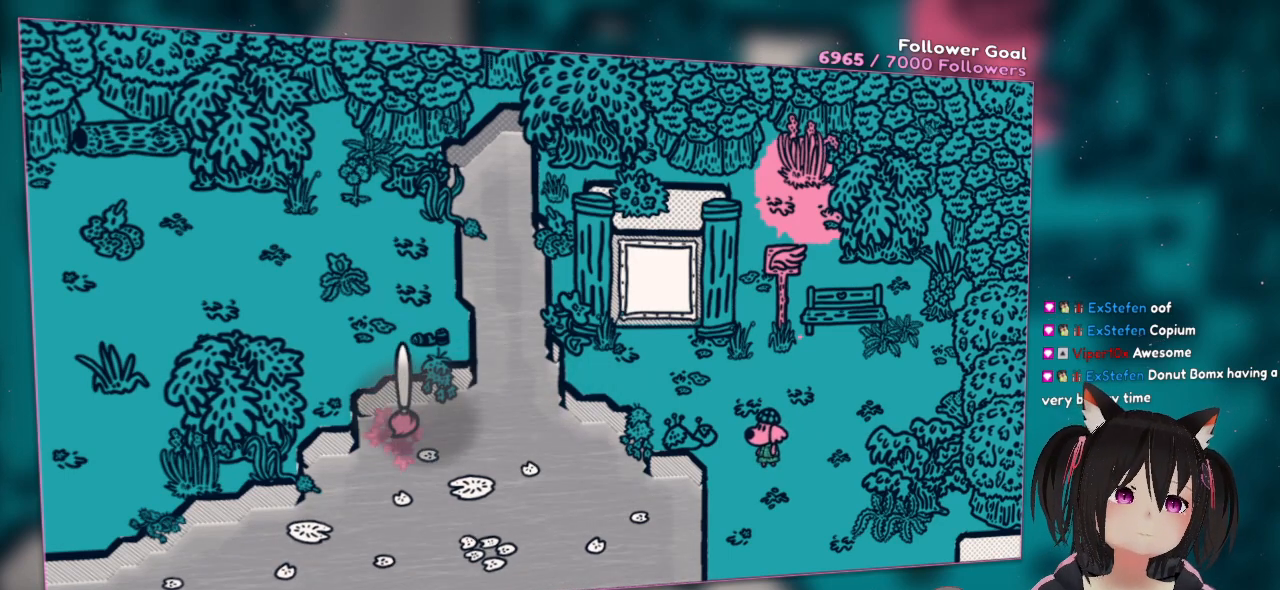
{"buttons": ["R2"], "left_stick": "center", "right_stick": "center", "events": []}
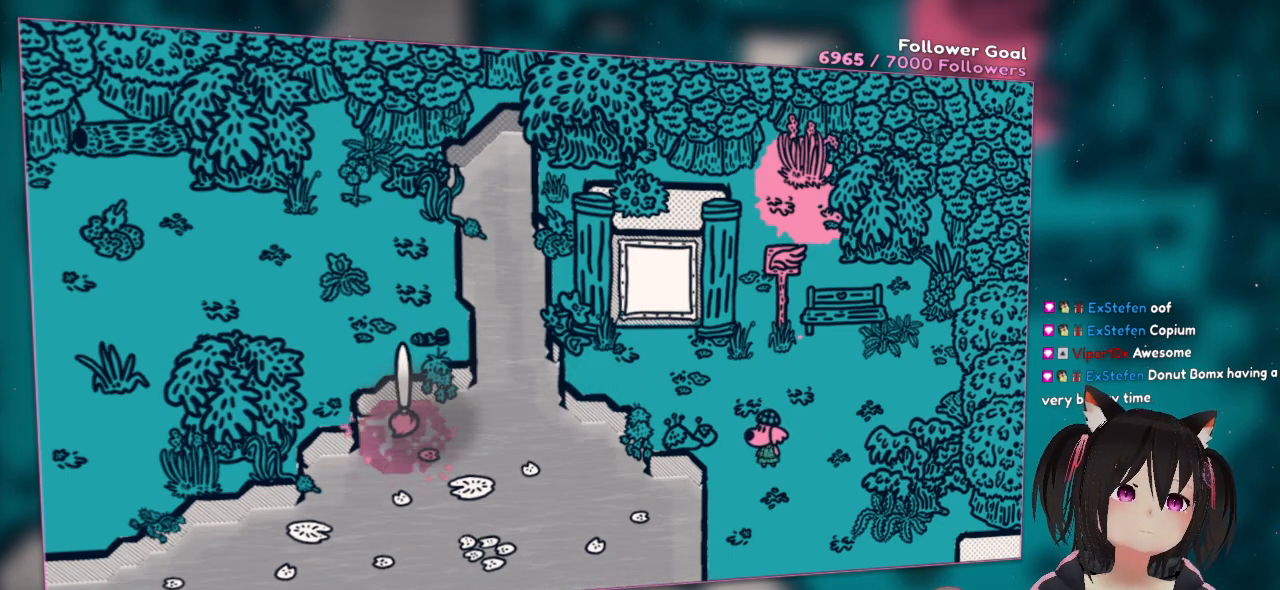
{"buttons": ["R2"], "left_stick": "center", "right_stick": "center", "events": []}
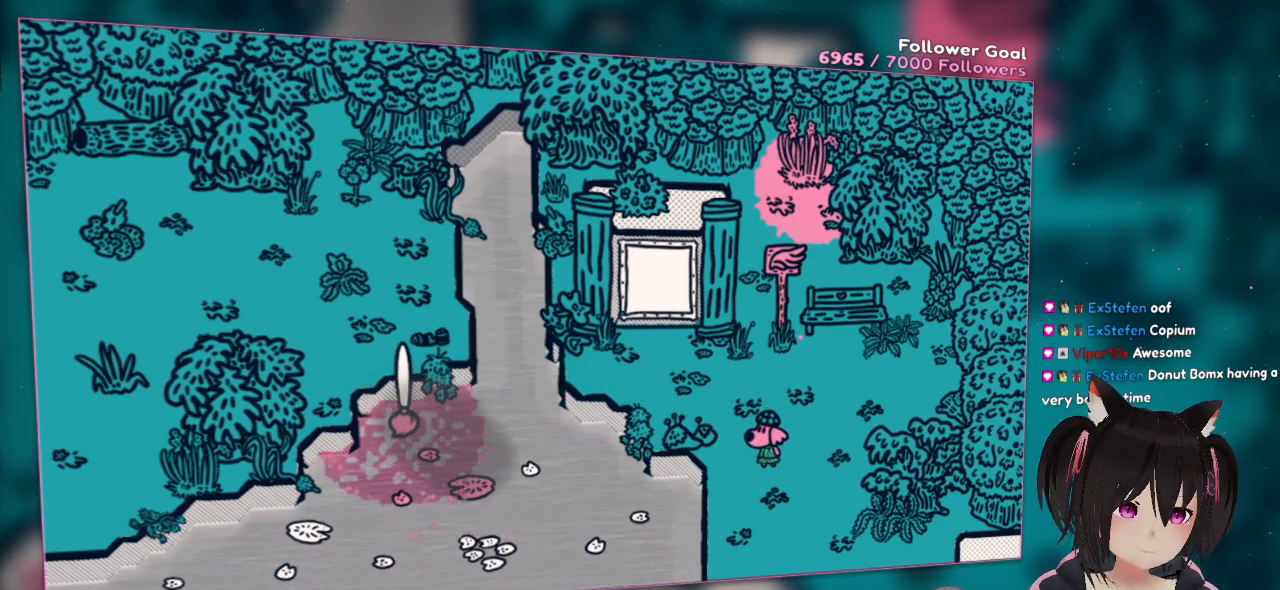
{"buttons": ["R2"], "left_stick": "center", "right_stick": "center", "events": []}
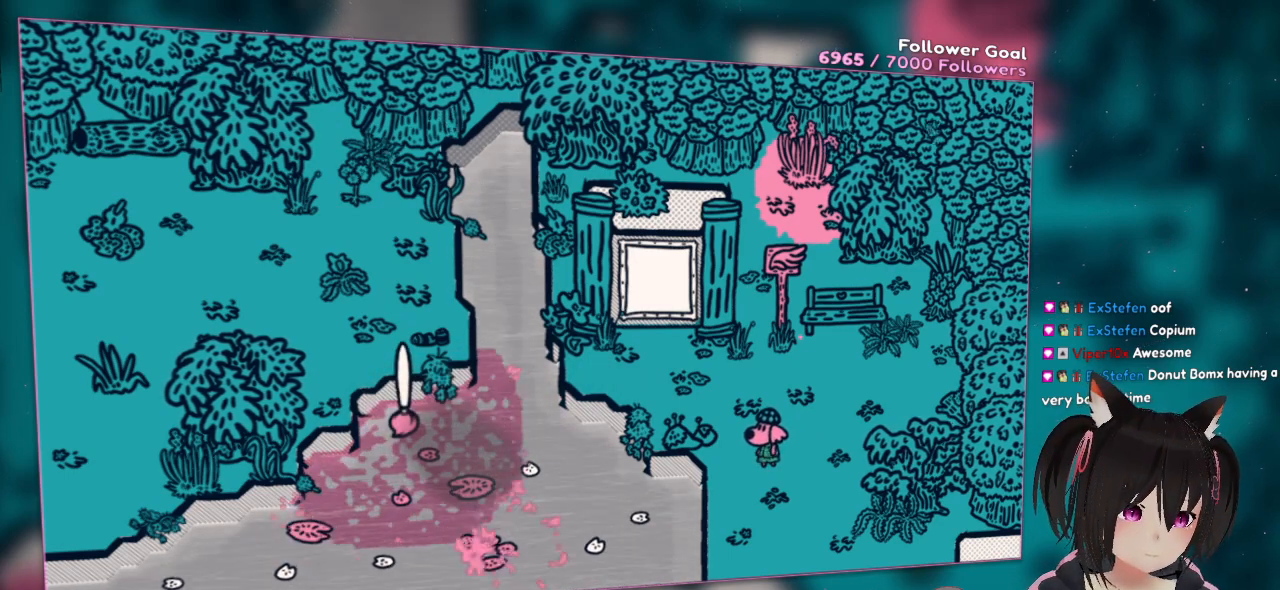
{"buttons": ["R2"], "left_stick": "center", "right_stick": "center", "events": []}
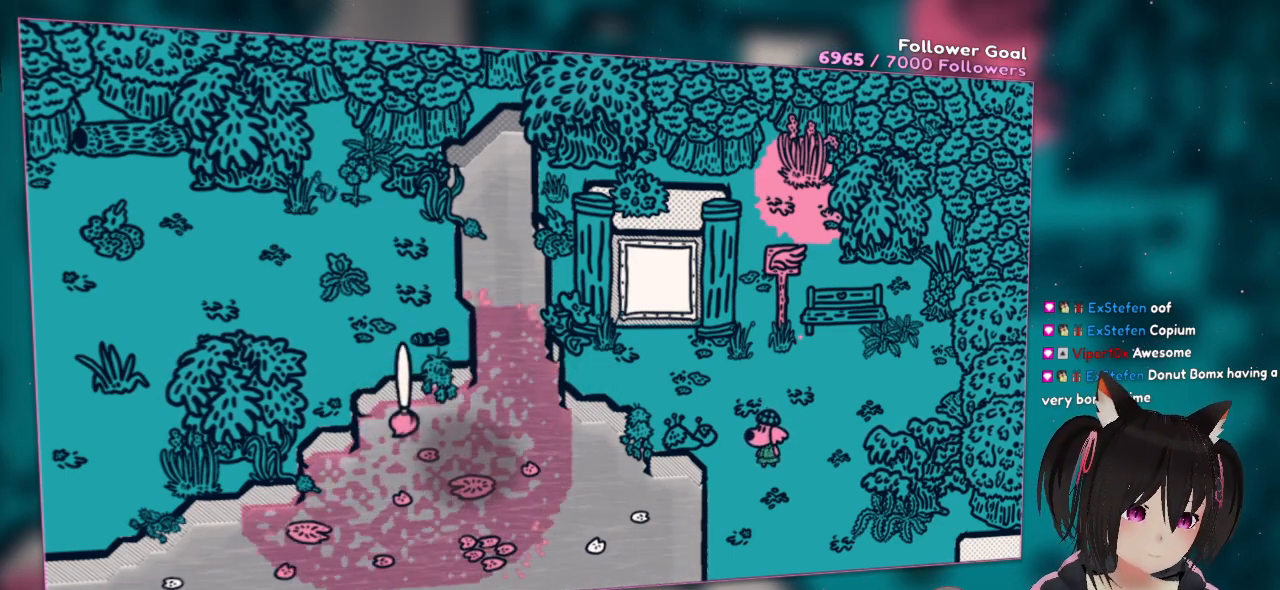
{"buttons": ["R2"], "left_stick": "center", "right_stick": "center", "events": []}
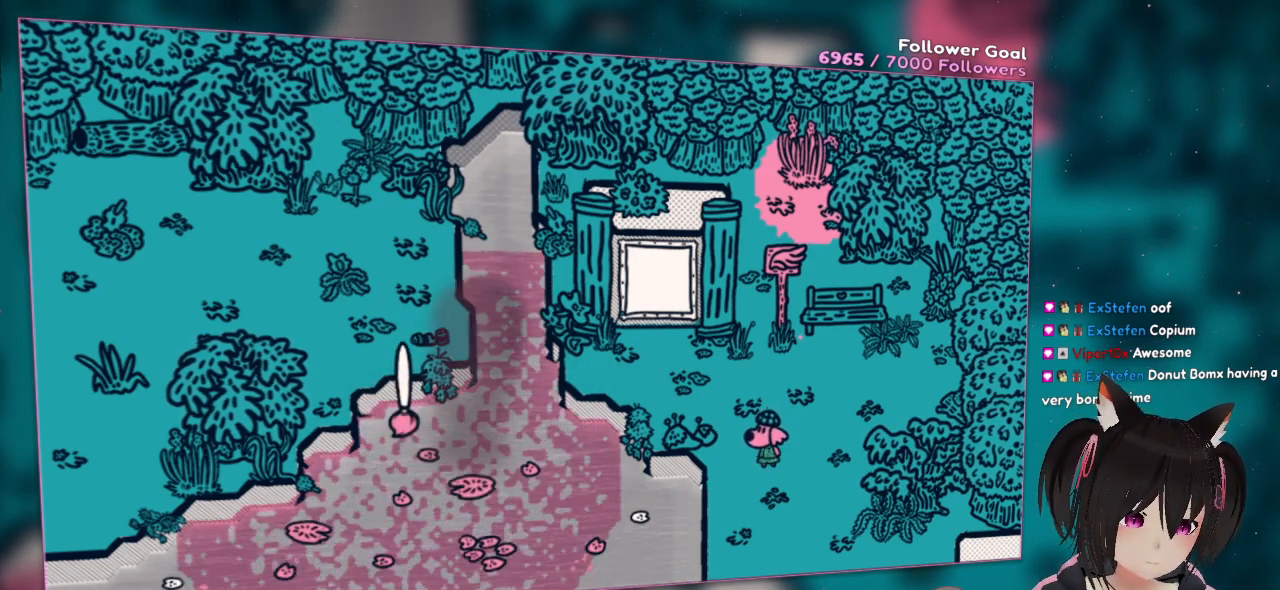
{"buttons": ["R2"], "left_stick": "center", "right_stick": "center", "events": []}
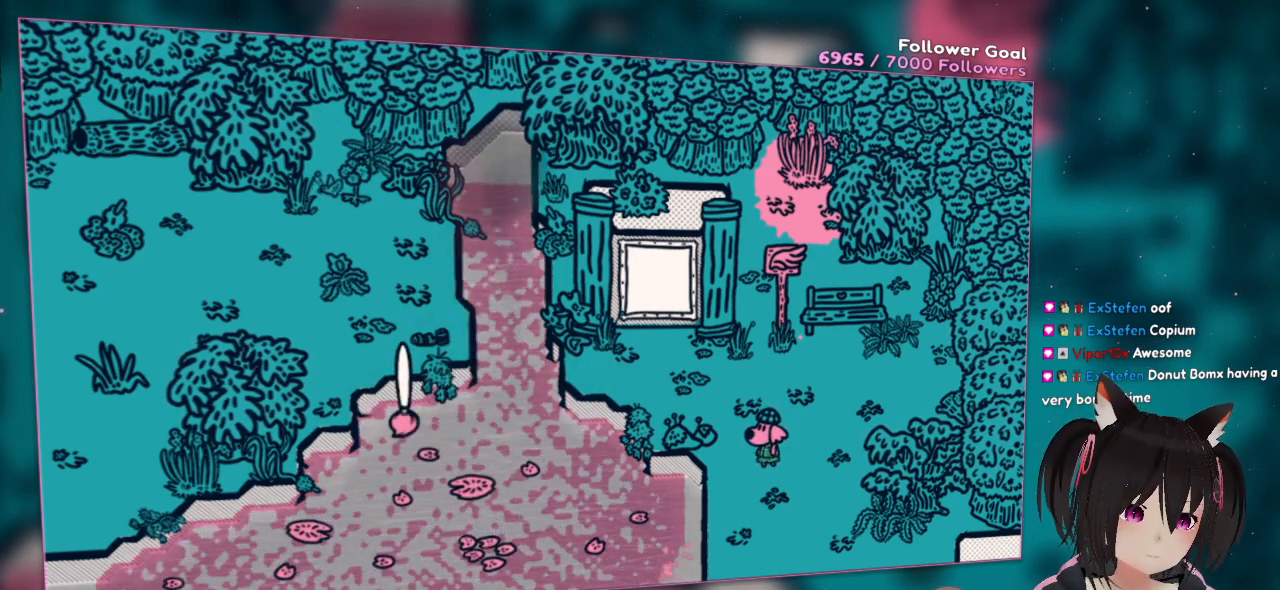
{"buttons": ["R2"], "left_stick": "center", "right_stick": "center", "events": []}
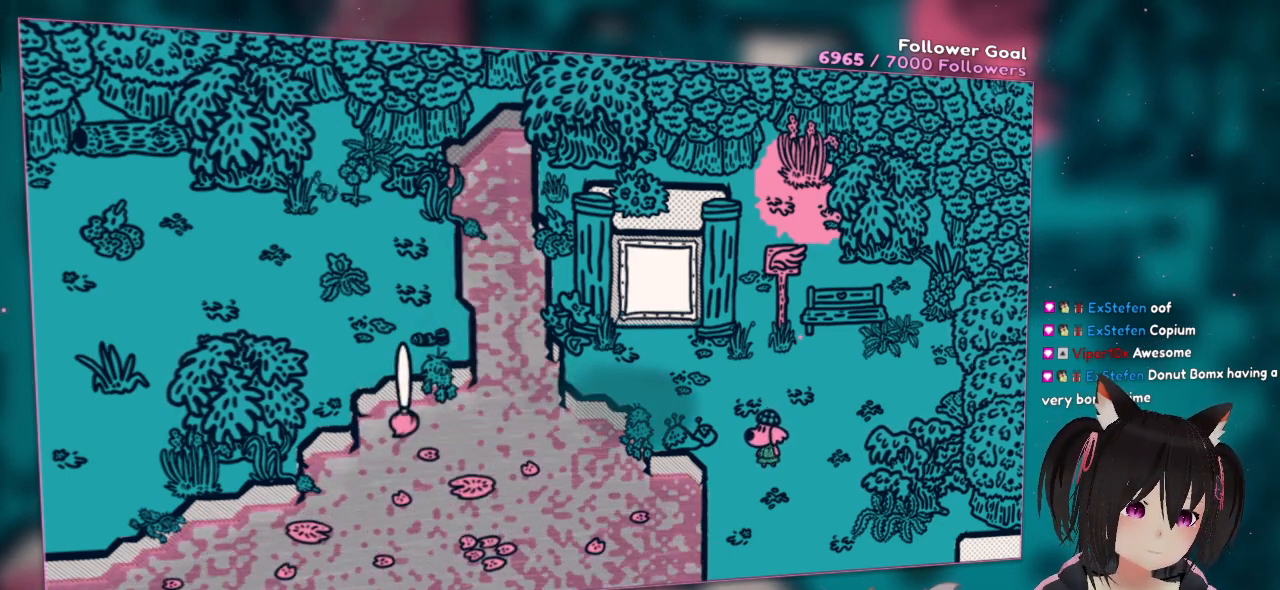
{"buttons": ["R2"], "left_stick": "center", "right_stick": "center", "events": []}
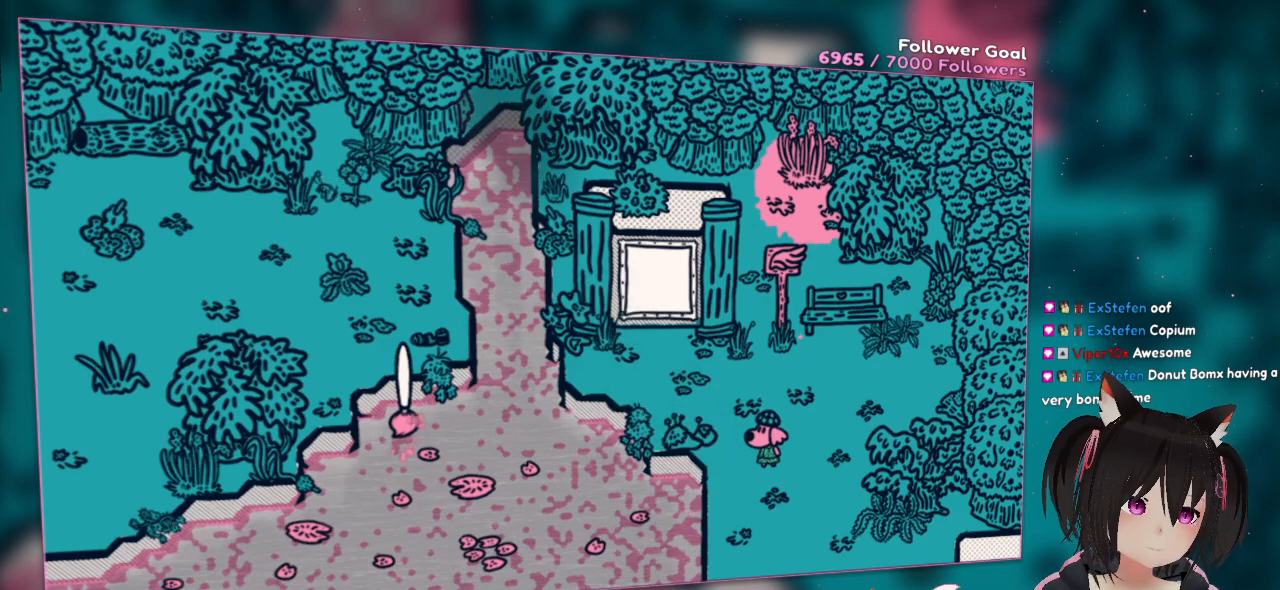
{"buttons": [], "left_stick": "center", "right_stick": "center", "events": [[350, "R2", "up"]]}
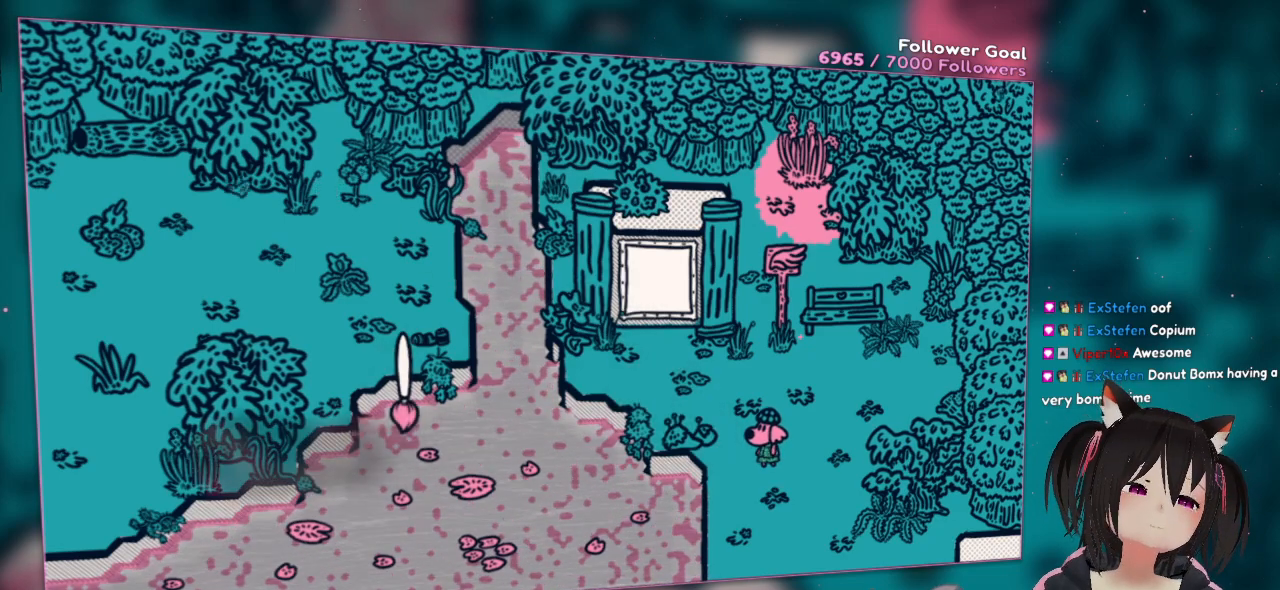
{"buttons": [], "left_stick": "center", "right_stick": "center", "events": []}
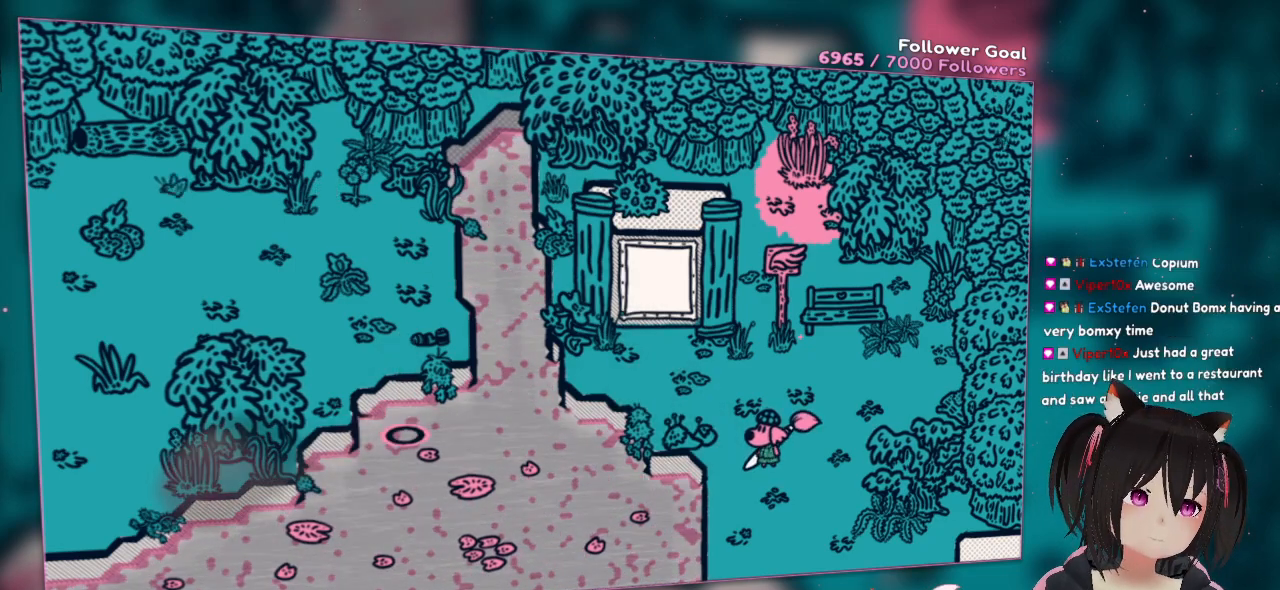
{"buttons": [], "left_stick": "center", "right_stick": "center", "events": []}
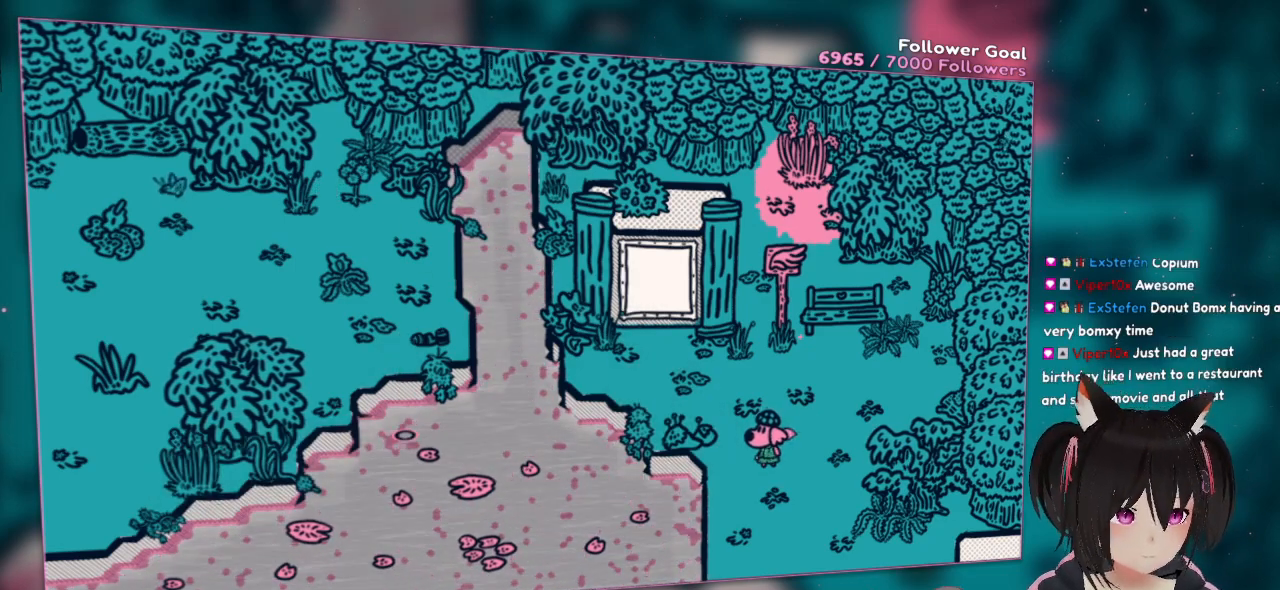
{"buttons": [], "left_stick": "center", "right_stick": "center", "events": []}
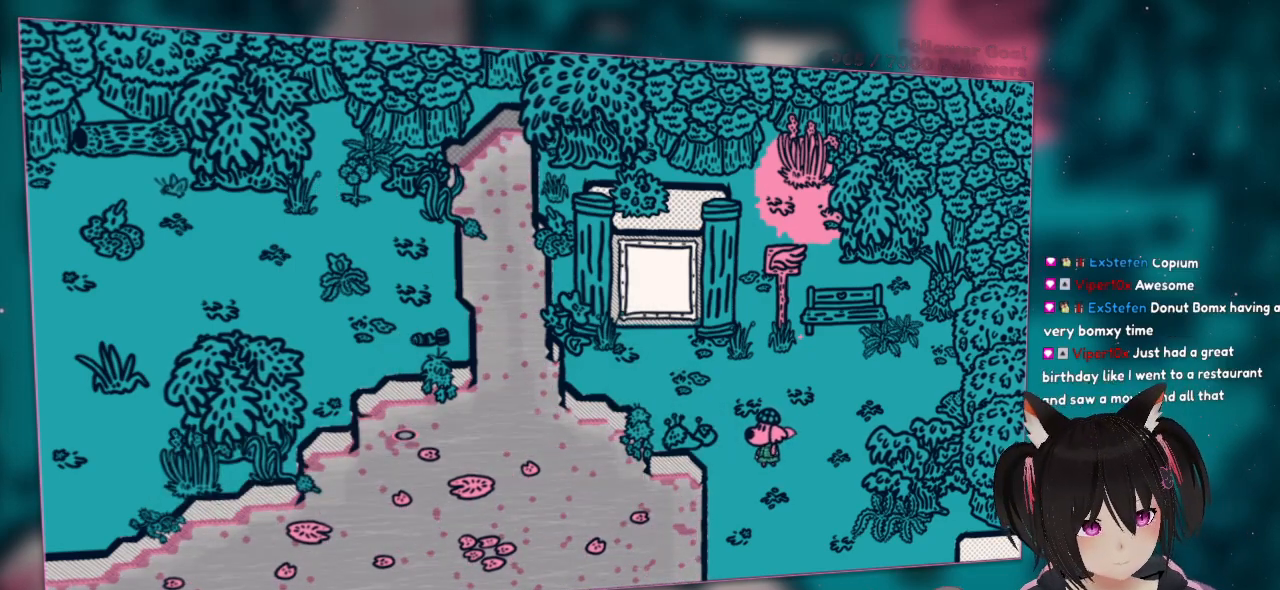
{"buttons": [], "left_stick": "center", "right_stick": "center", "events": []}
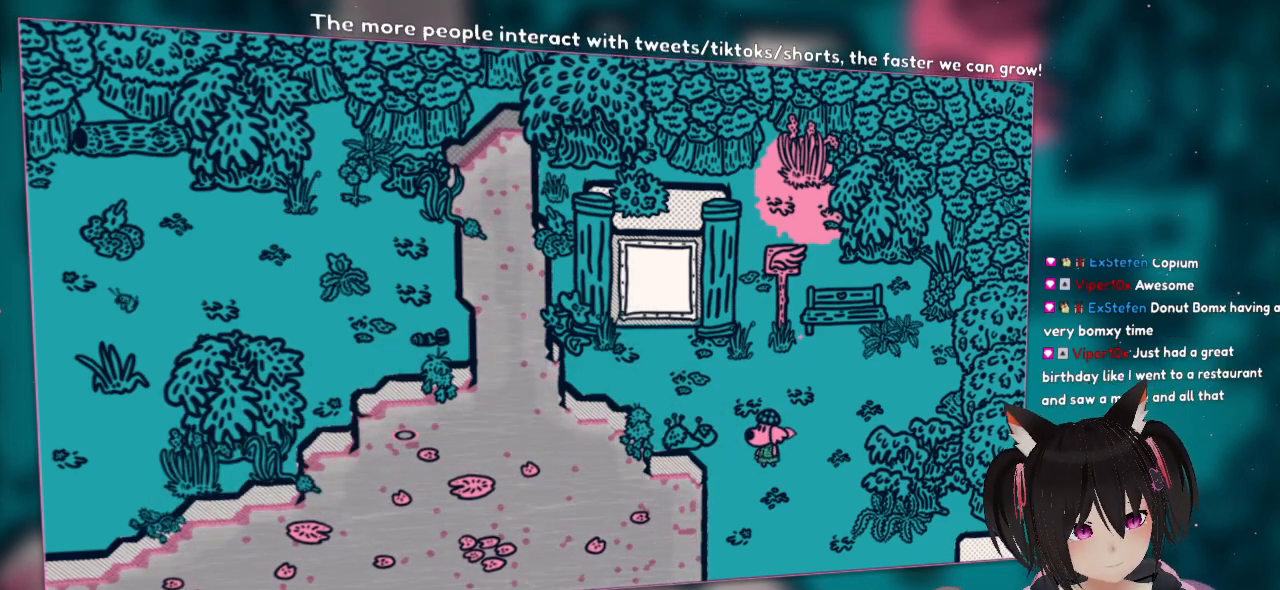
{"buttons": [], "left_stick": "center", "right_stick": "center", "events": []}
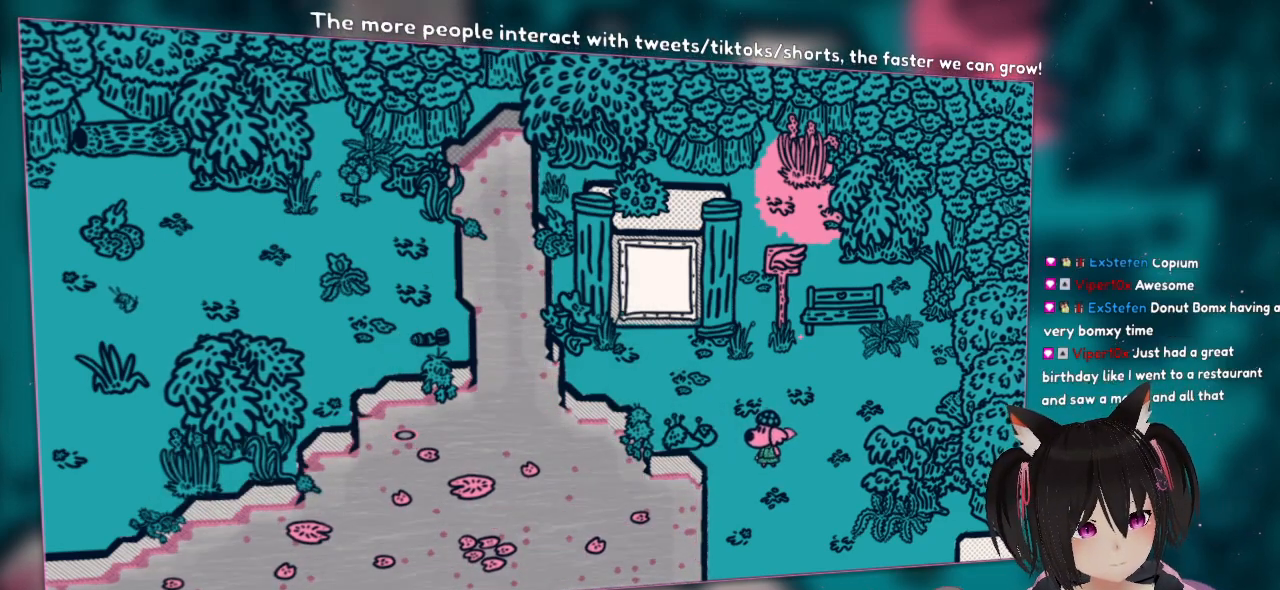
{"buttons": [], "left_stick": "center", "right_stick": "center", "events": []}
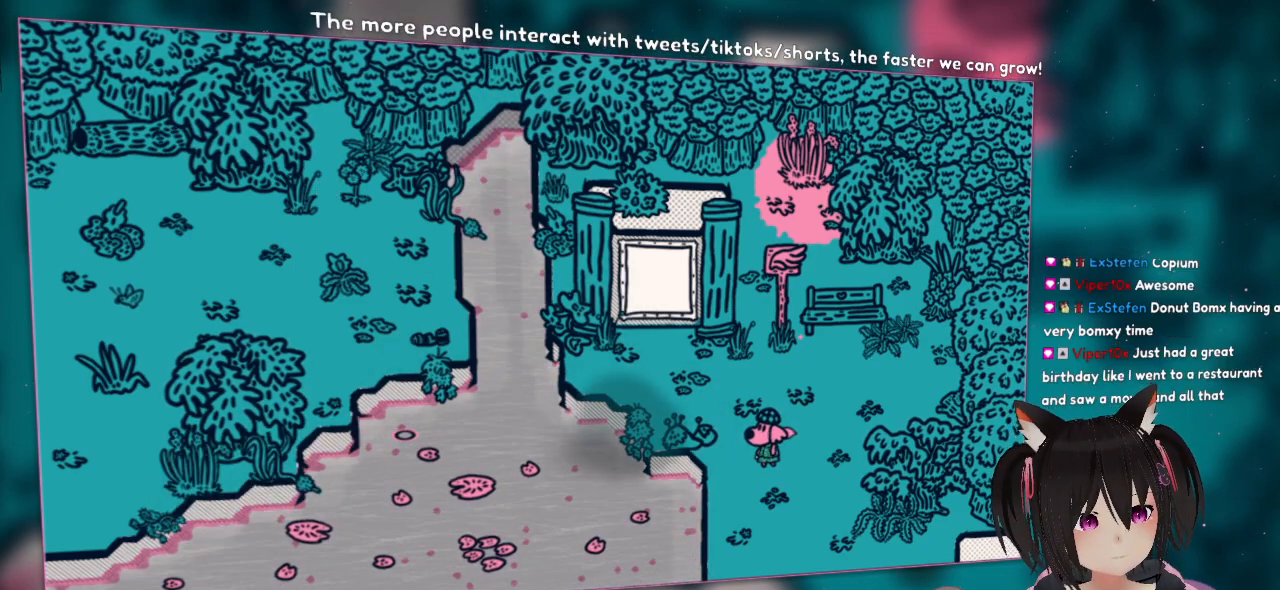
{"buttons": [], "left_stick": "center", "right_stick": "center", "events": []}